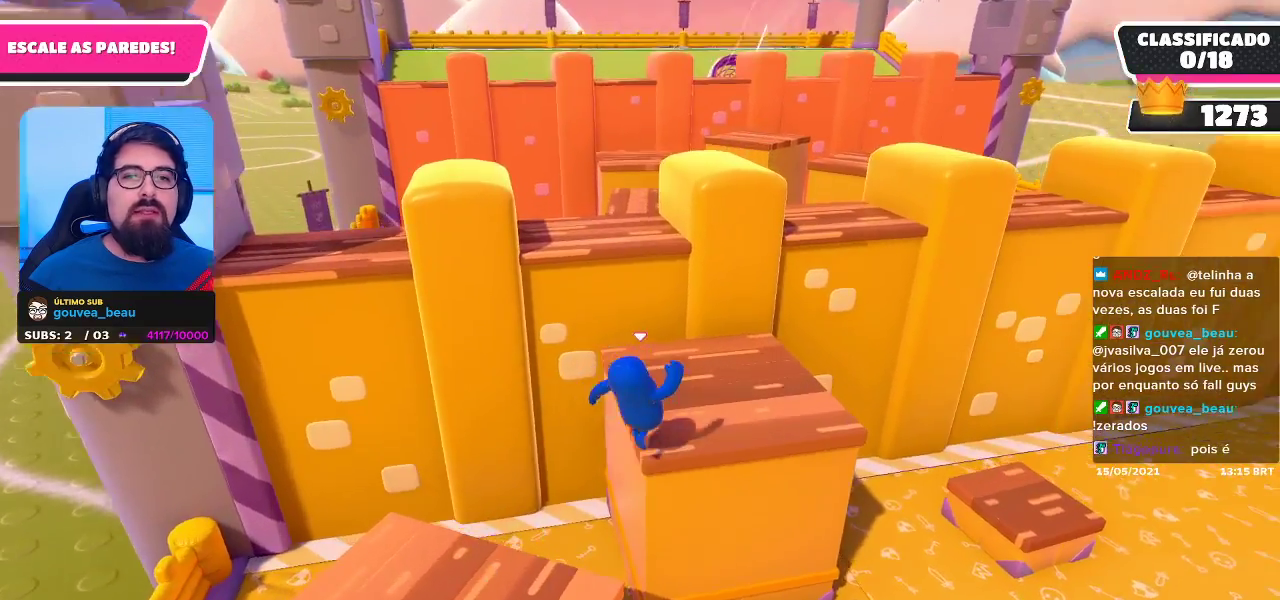
Gameplay with a controller (Xbox layout); each line is a JSON object with the inputs held at the frame after it. "events" lists button and stick changes between this image and that frame as [ms after this image, input, new state], when the widget could be followed in between. Not read: R3.
{"buttons": [], "left_stick": "up", "right_stick": "center", "events": [[333, "A", "down"], [433, "left_stick", "up"], [483, "A", "up"]]}
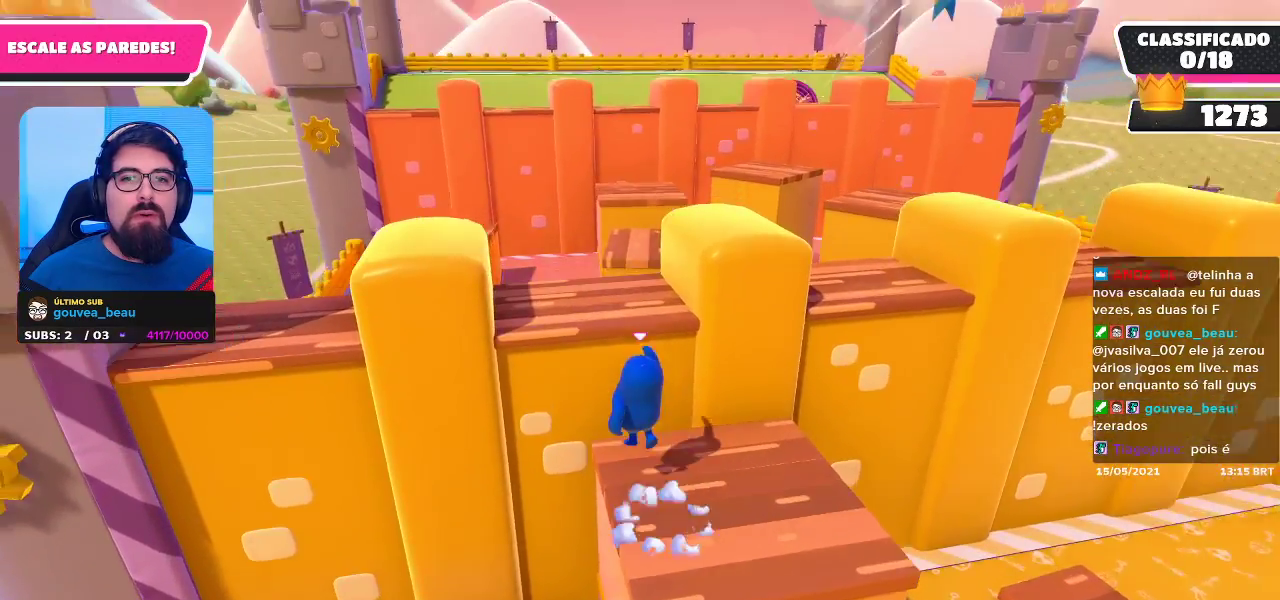
{"buttons": ["R2"], "left_stick": "up", "right_stick": "center", "events": [[150, "R2", "down"]]}
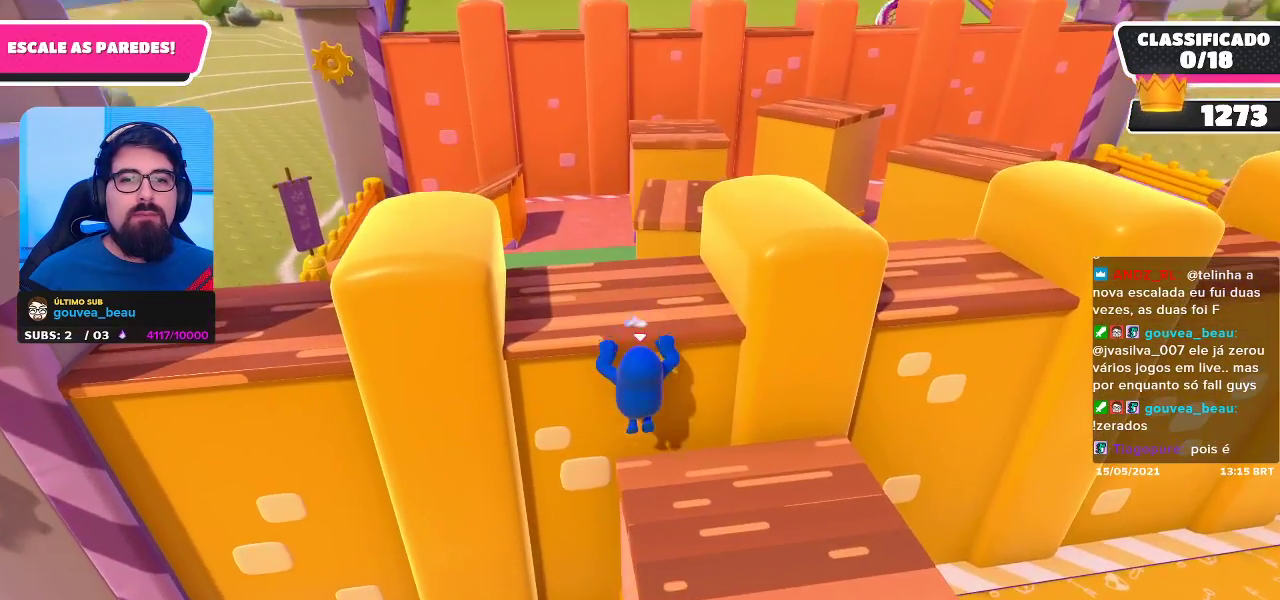
{"buttons": ["R2"], "left_stick": "up", "right_stick": "center", "events": []}
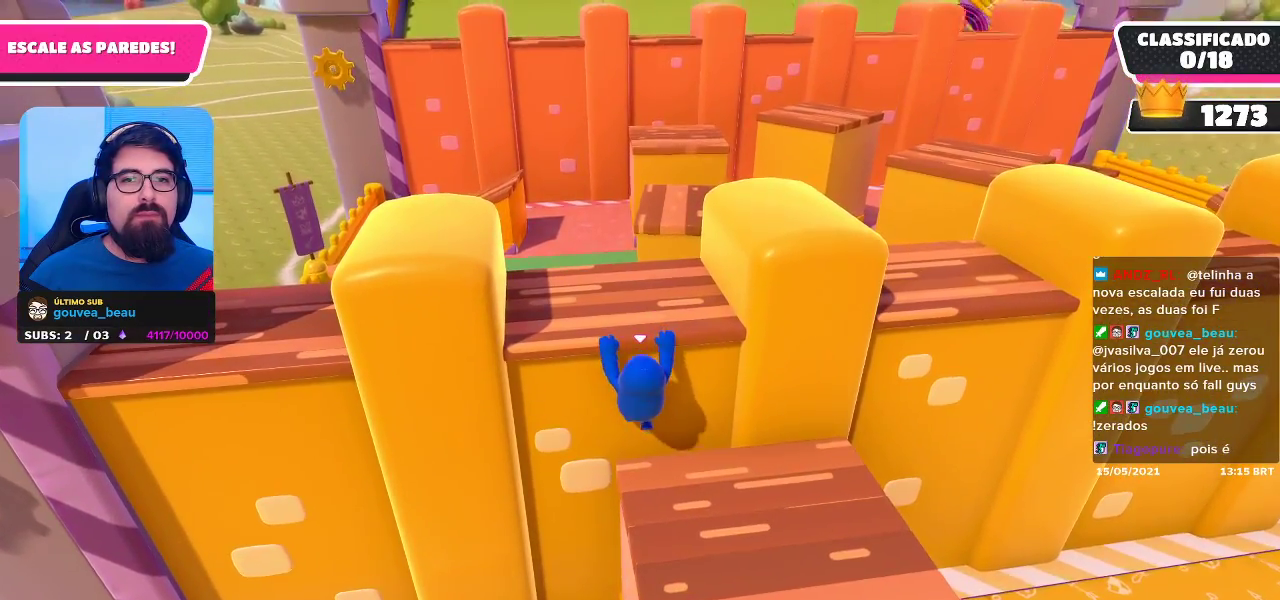
{"buttons": [], "left_stick": "center", "right_stick": "center", "events": [[467, "left_stick", "center"], [500, "R2", "up"]]}
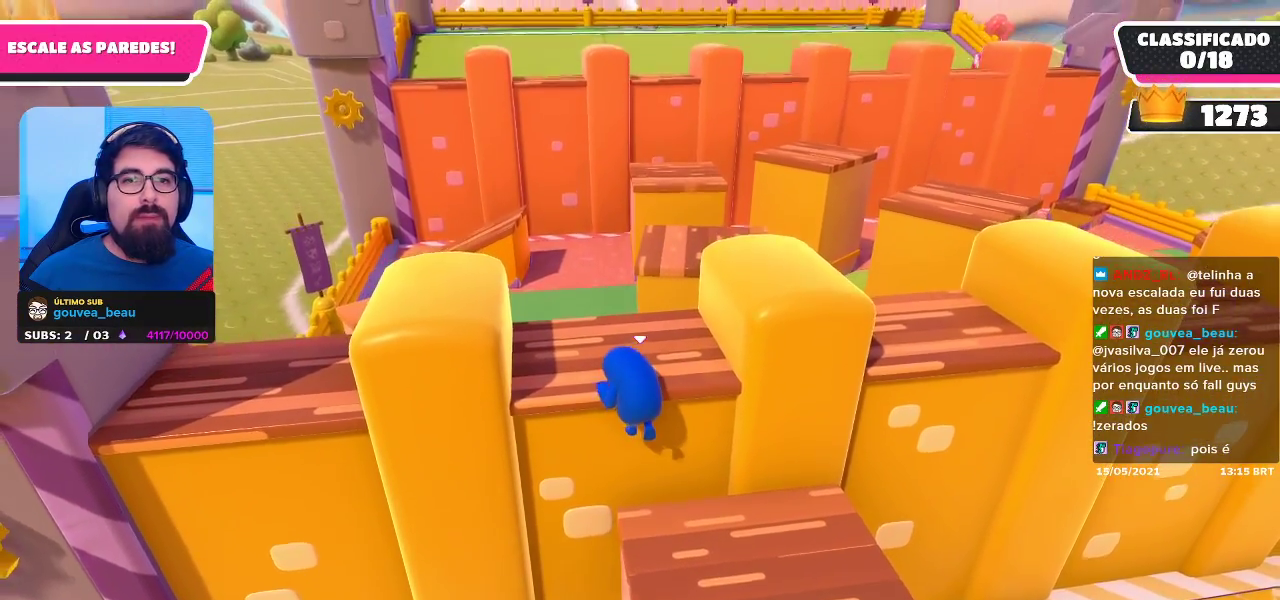
{"buttons": [], "left_stick": "up", "right_stick": "center", "events": [[200, "left_stick", "up-right"], [467, "left_stick", "up"]]}
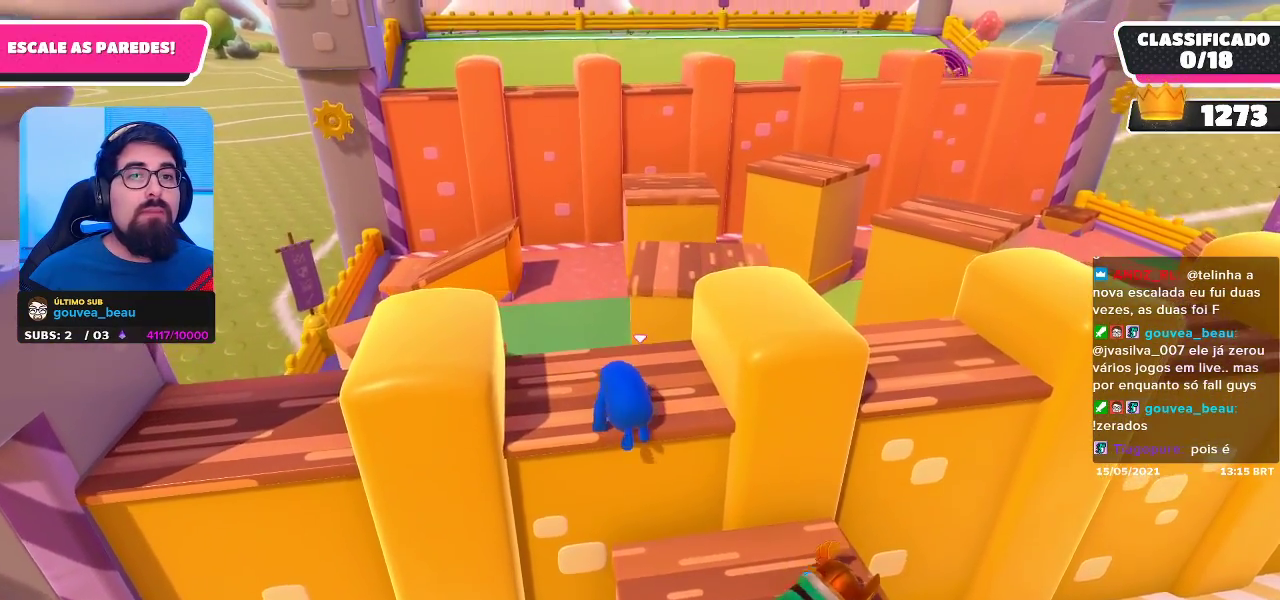
{"buttons": ["A"], "left_stick": "up-right", "right_stick": "center", "events": [[200, "left_stick", "up-right"], [483, "A", "down"]]}
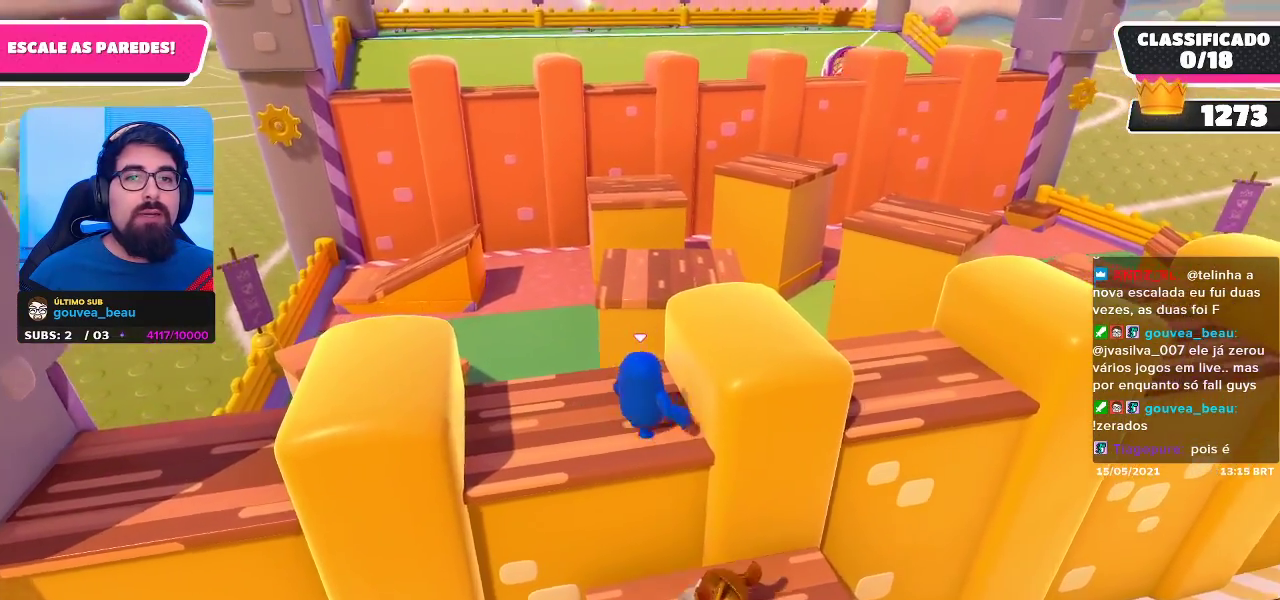
{"buttons": [], "left_stick": "up-right", "right_stick": "center", "events": [[117, "A", "up"], [200, "left_stick", "up-left"], [433, "left_stick", "up-right"]]}
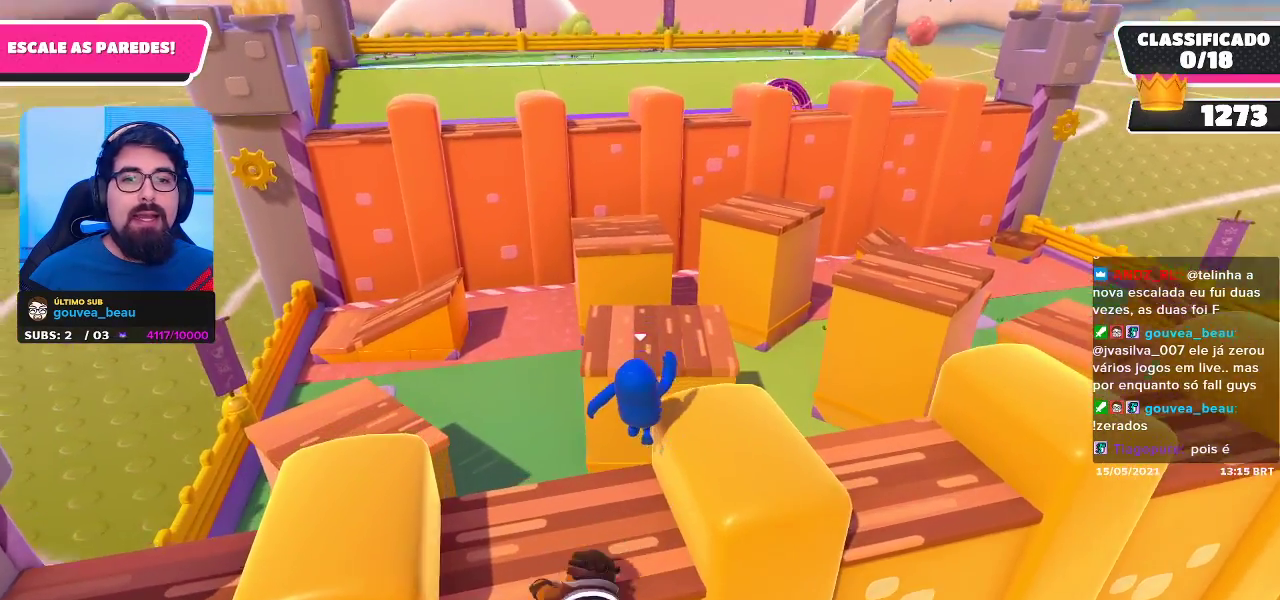
{"buttons": [], "left_stick": "up-right", "right_stick": "center", "events": [[117, "A", "down"], [133, "left_stick", "up"], [267, "A", "up"], [317, "A", "down"], [483, "A", "up"], [483, "left_stick", "up-right"]]}
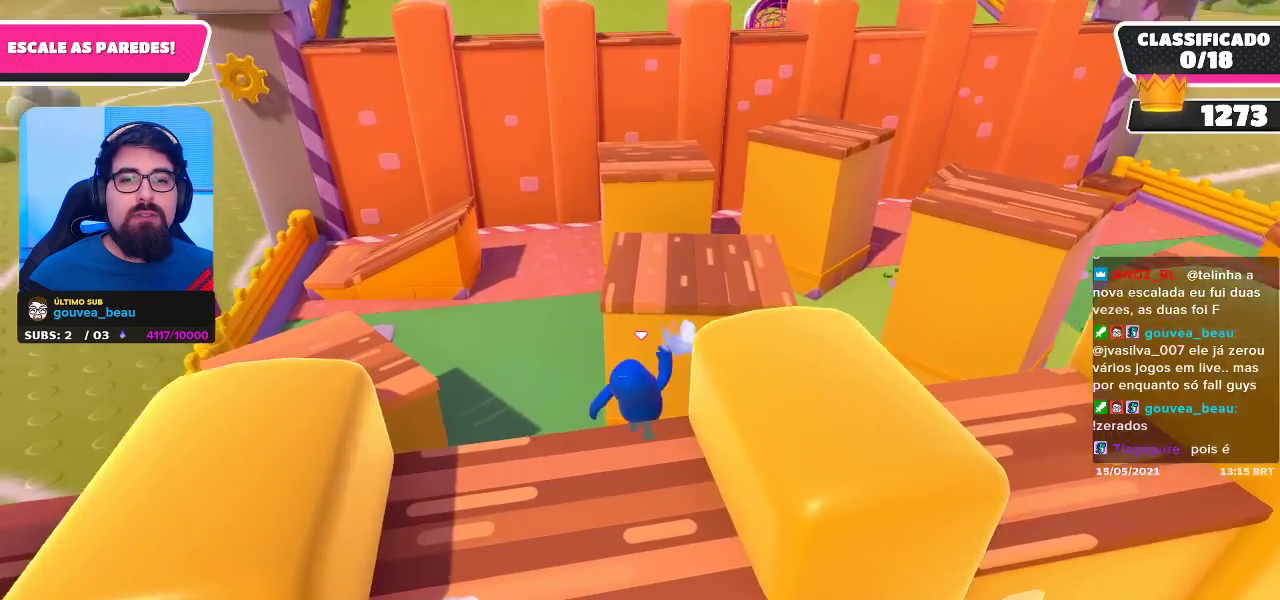
{"buttons": [], "left_stick": "left", "right_stick": "center", "events": [[67, "X", "down"], [250, "X", "up"], [300, "left_stick", "up-left"], [450, "left_stick", "left"]]}
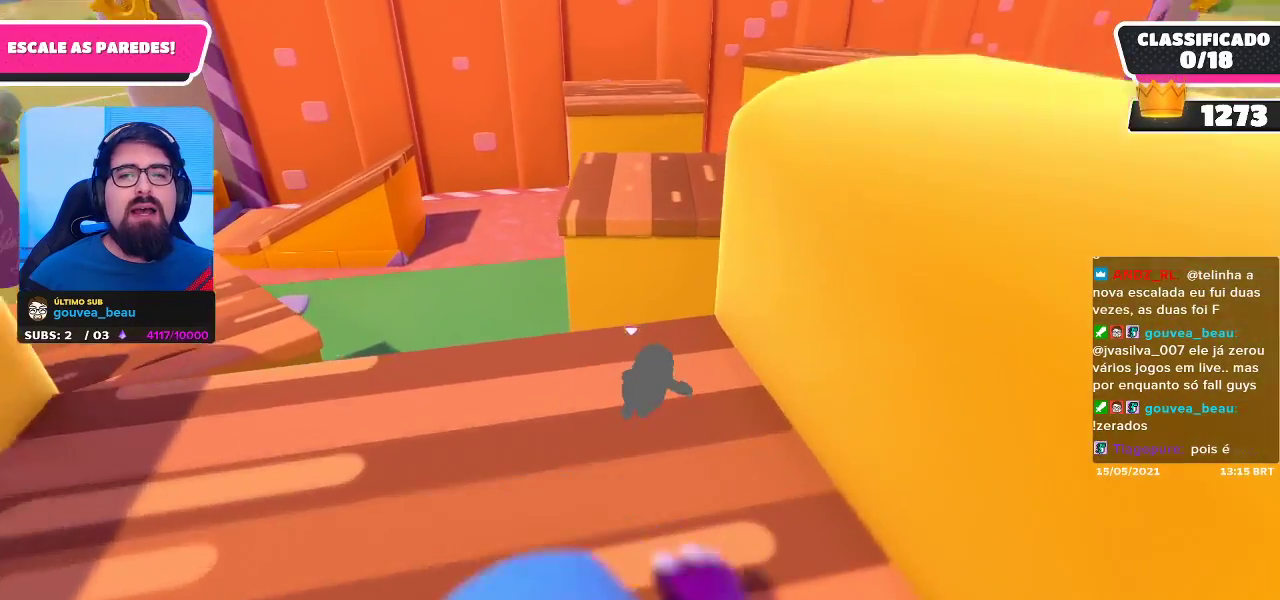
{"buttons": [], "left_stick": "left", "right_stick": "center", "events": []}
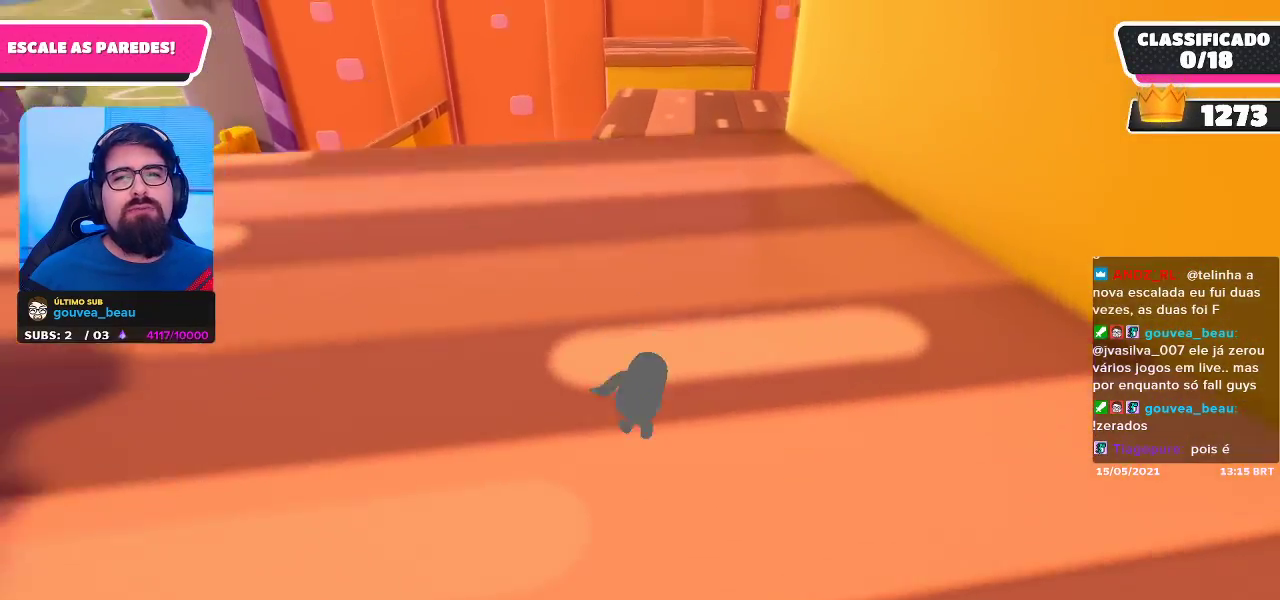
{"buttons": [], "left_stick": "up", "right_stick": "center", "events": [[83, "left_stick", "up-left"], [450, "left_stick", "up"]]}
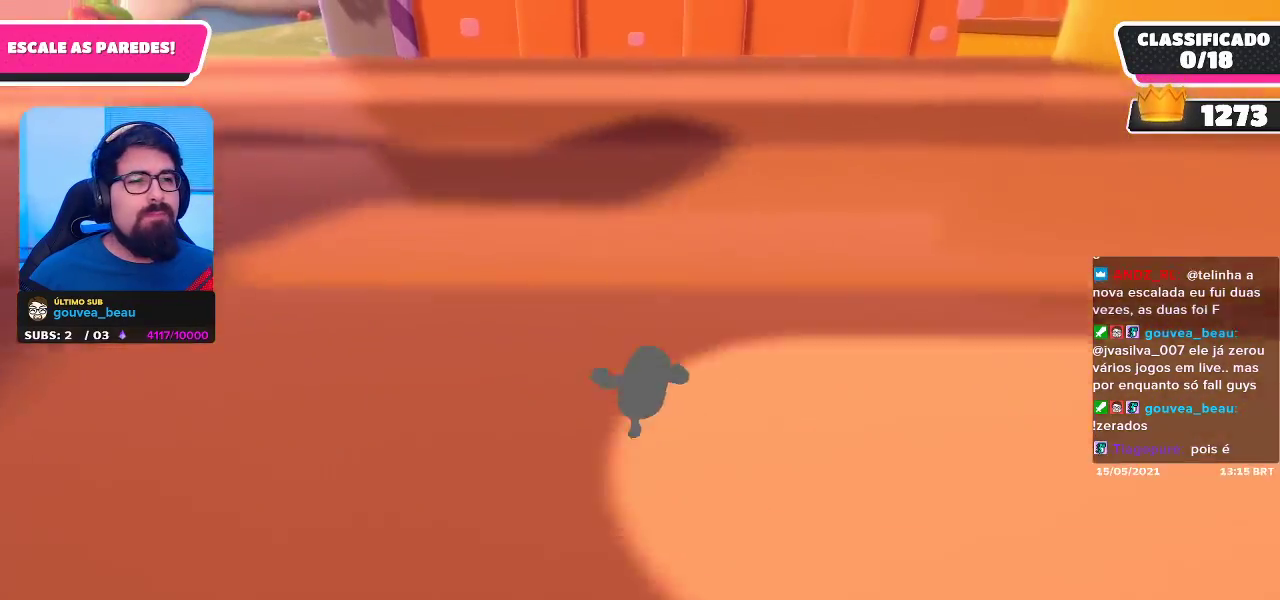
{"buttons": [], "left_stick": "up", "right_stick": "center", "events": []}
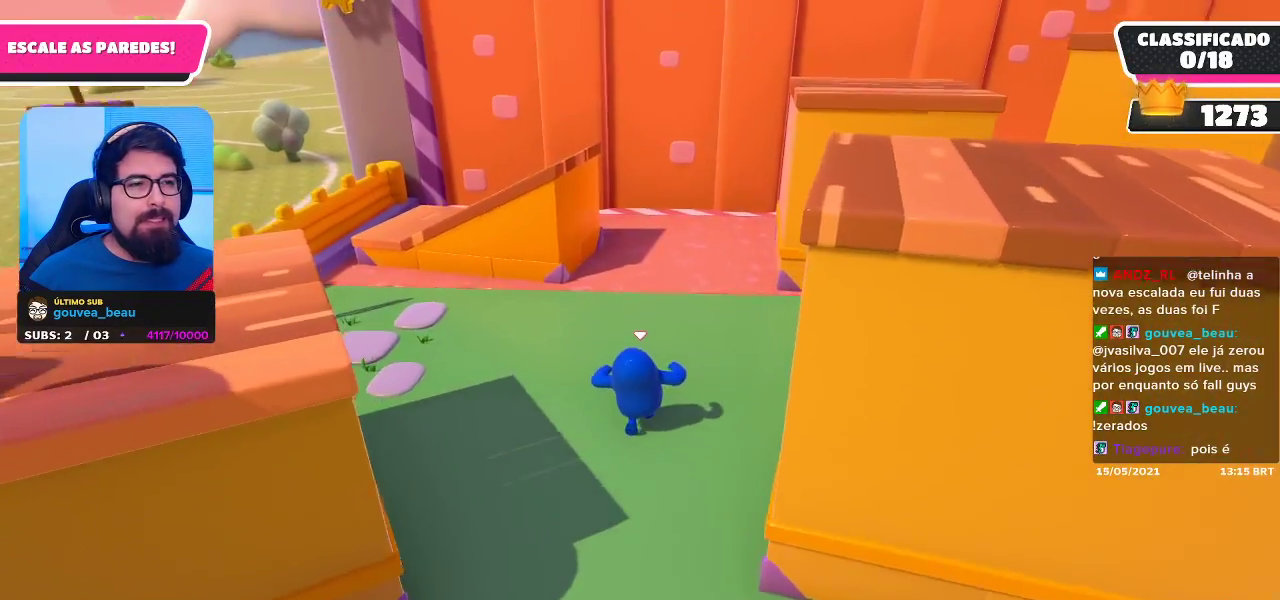
{"buttons": [], "left_stick": "up", "right_stick": "center", "events": []}
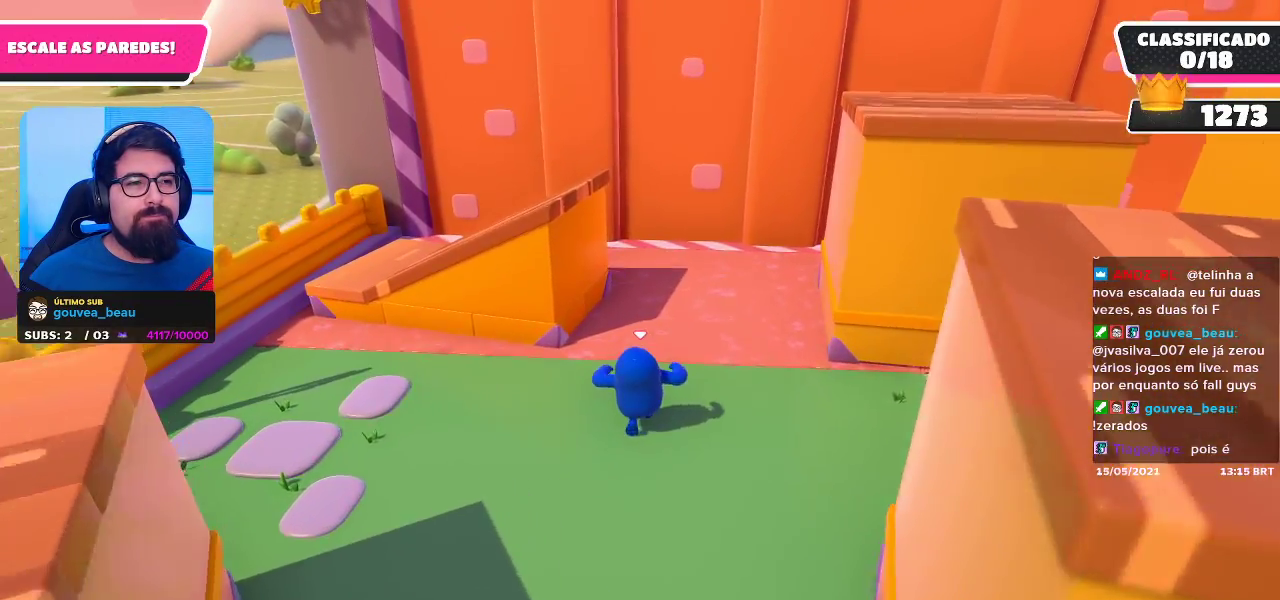
{"buttons": ["R2"], "left_stick": "down-left", "right_stick": "center", "events": [[400, "left_stick", "left"], [467, "R2", "down"], [467, "left_stick", "down-left"]]}
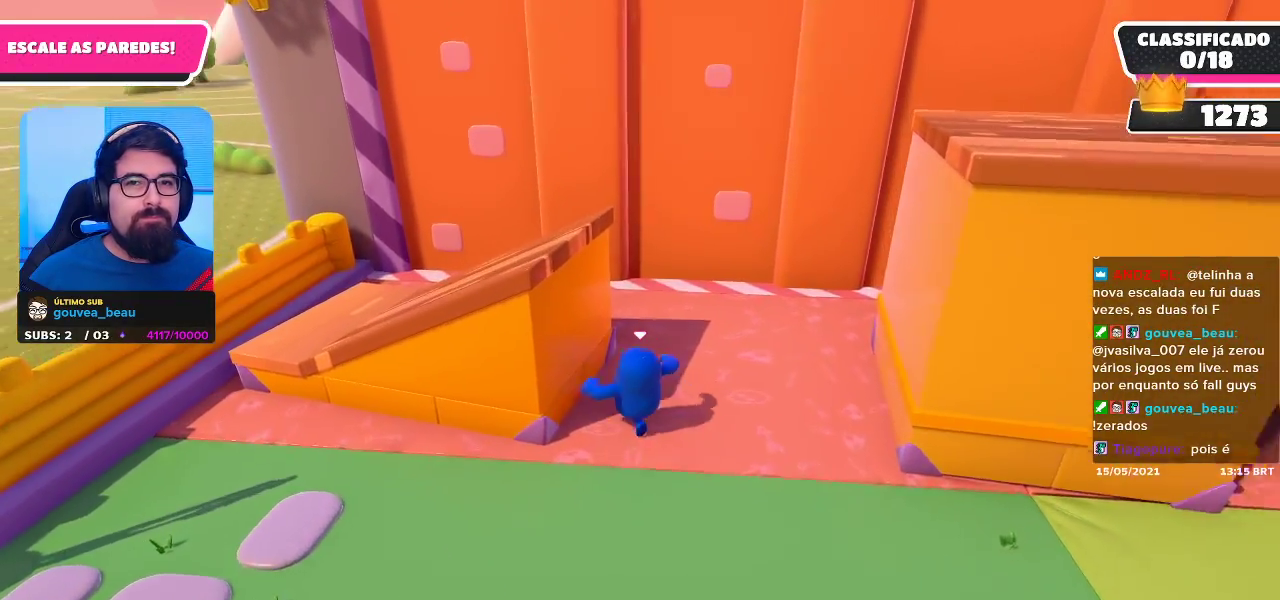
{"buttons": ["R2"], "left_stick": "right", "right_stick": "center", "events": [[183, "left_stick", "right"], [267, "right_stick", "right"], [467, "right_stick", "center"]]}
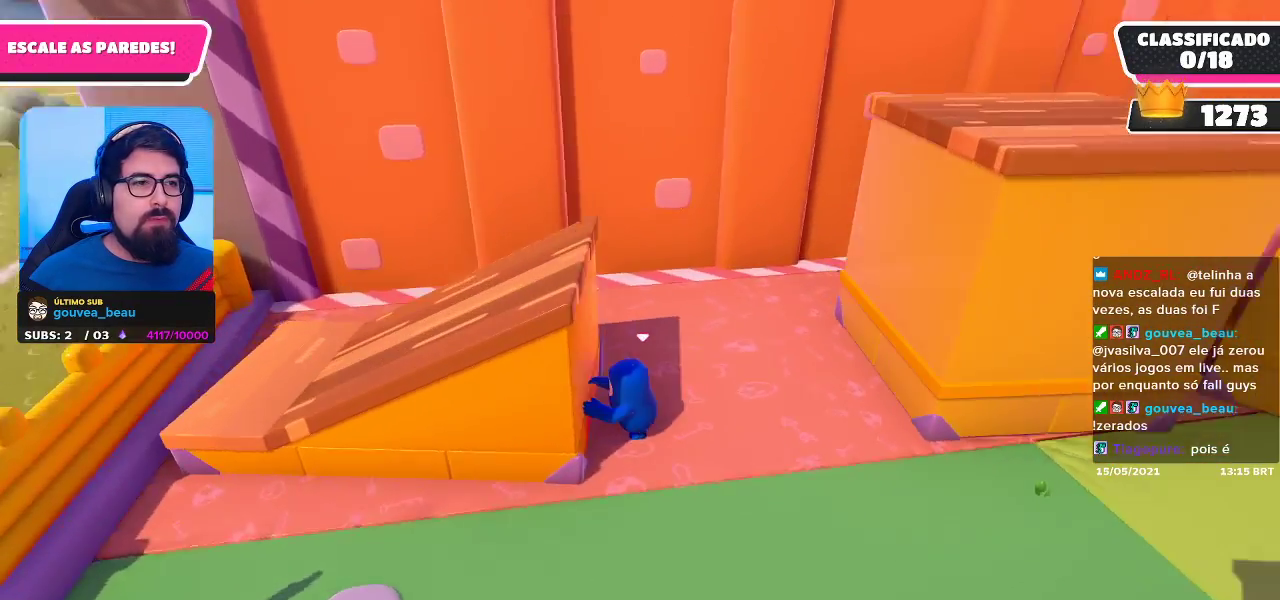
{"buttons": ["R2"], "left_stick": "up-right", "right_stick": "center", "events": [[33, "left_stick", "up-right"]]}
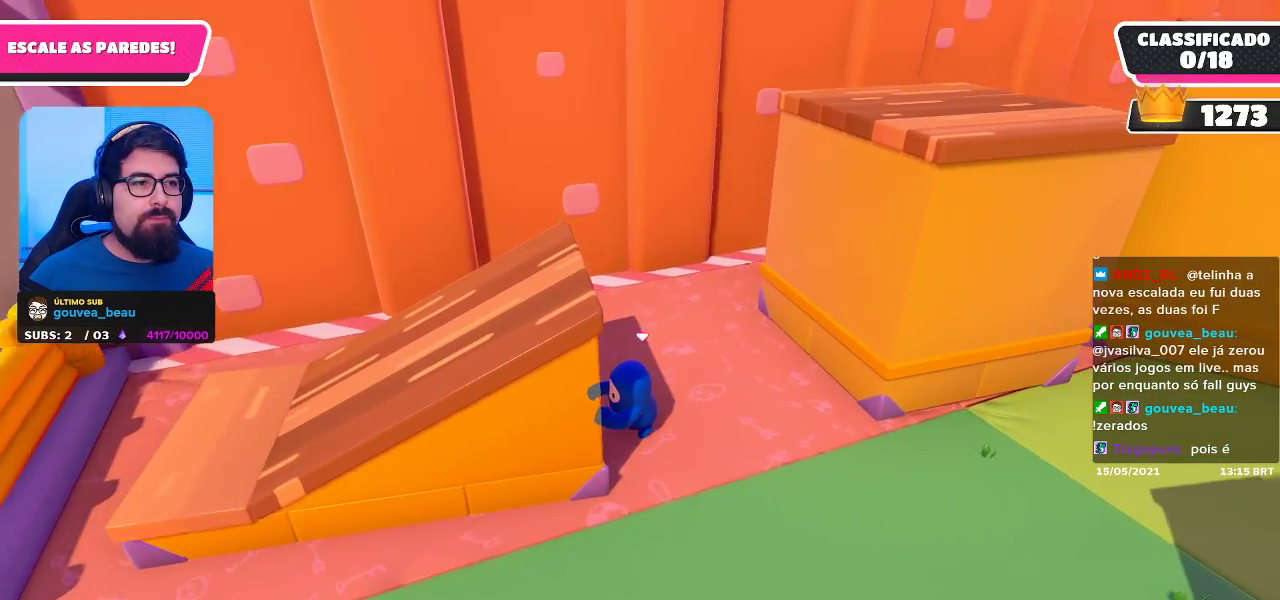
{"buttons": ["R2"], "left_stick": "up-right", "right_stick": "center", "events": []}
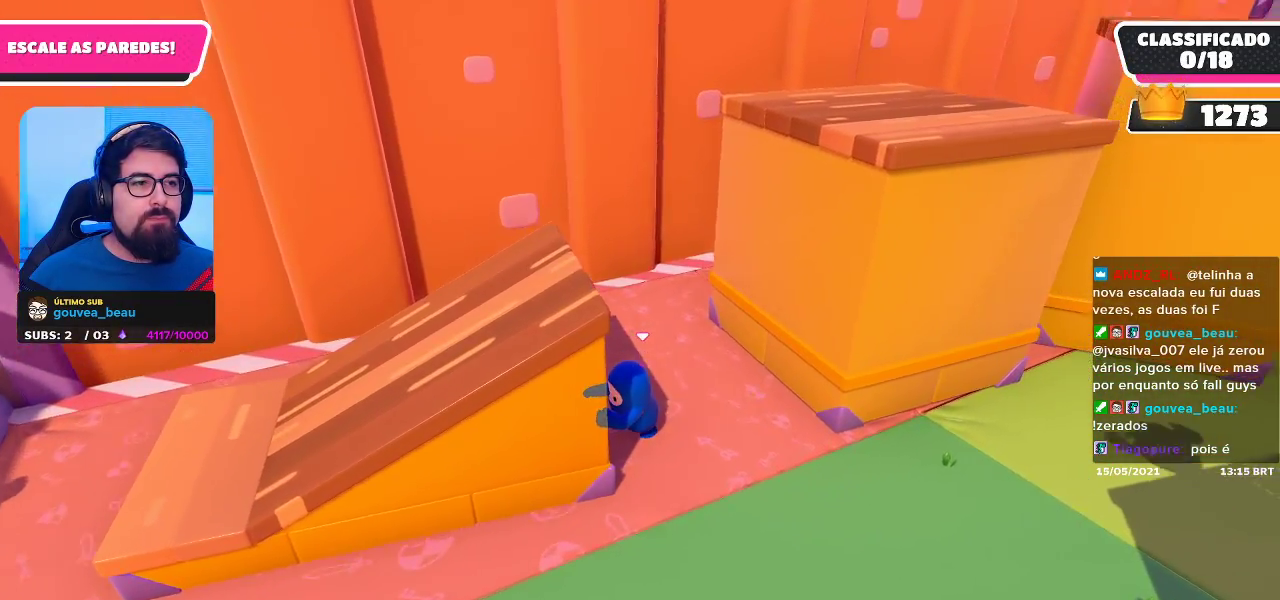
{"buttons": ["R2"], "left_stick": "up-right", "right_stick": "center", "events": []}
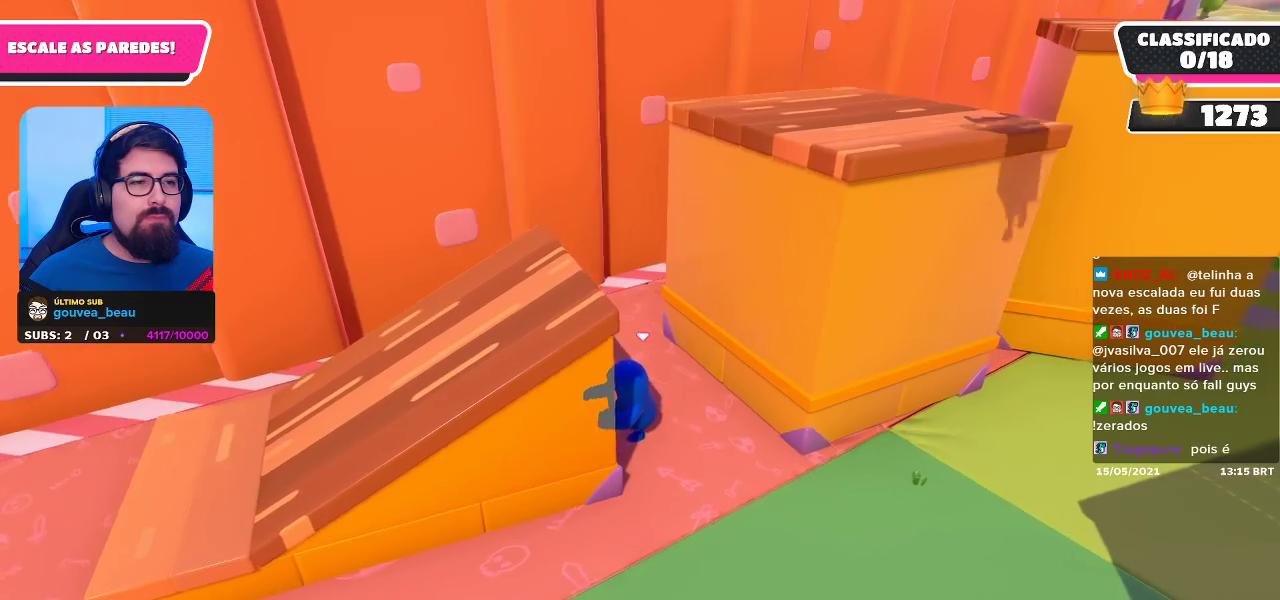
{"buttons": [], "left_stick": "down", "right_stick": "center", "events": [[17, "left_stick", "right"], [200, "left_stick", "down-right"], [250, "R2", "up"], [400, "left_stick", "down"]]}
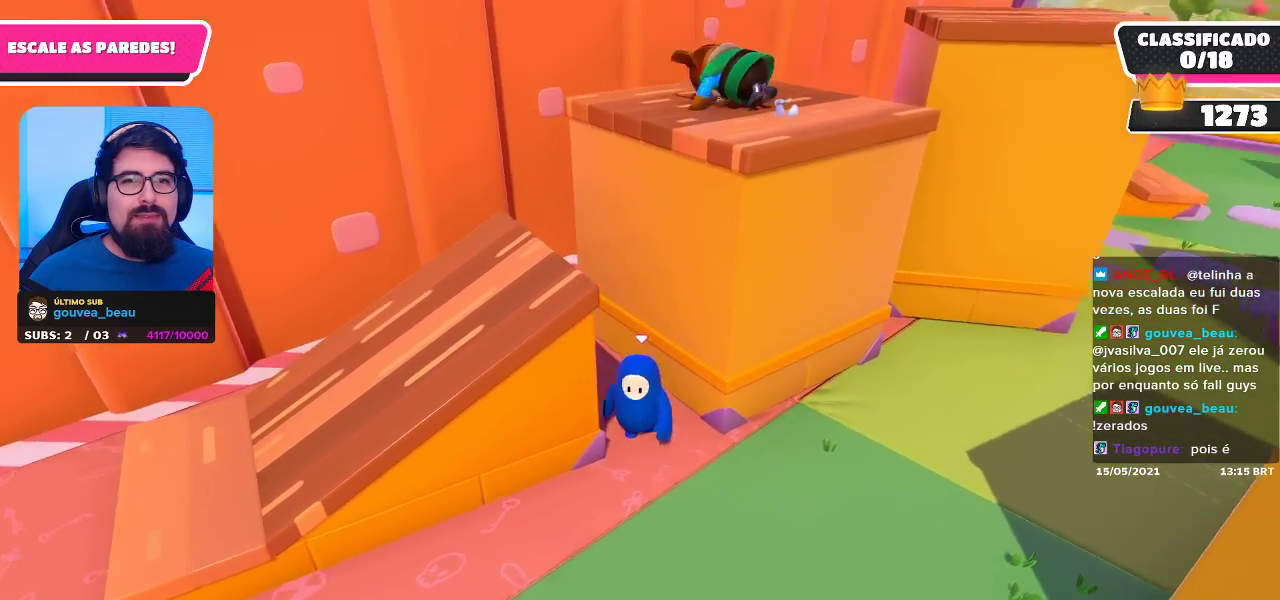
{"buttons": [], "left_stick": "down-left", "right_stick": "center", "events": [[67, "left_stick", "down-left"]]}
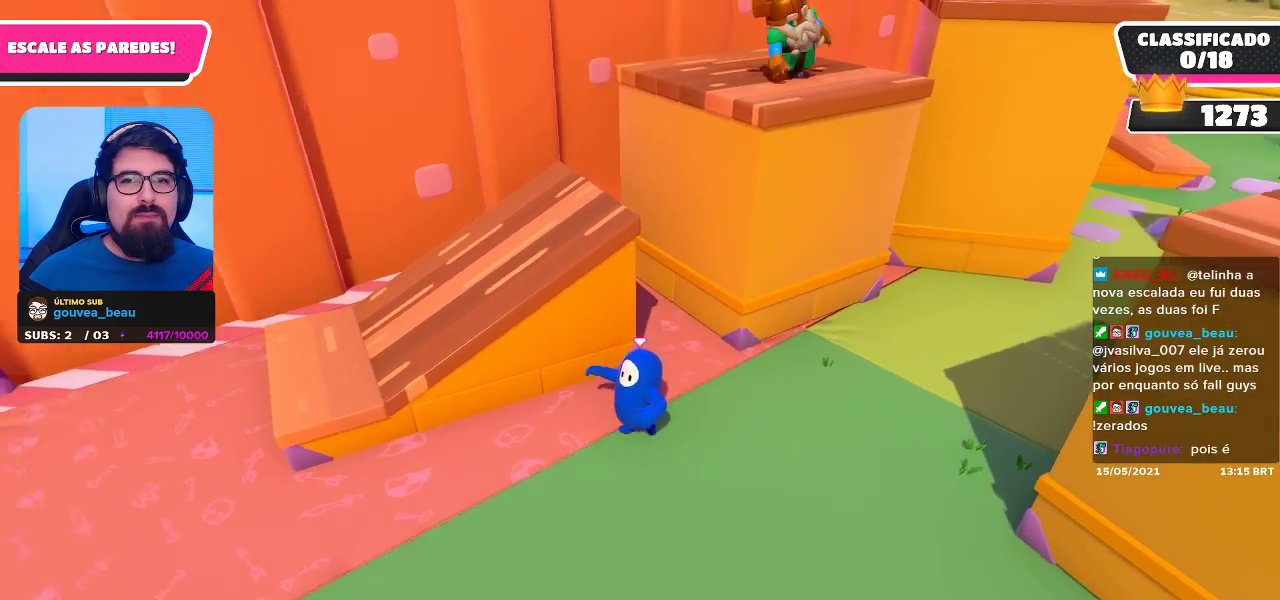
{"buttons": [], "left_stick": "up", "right_stick": "center", "events": [[17, "left_stick", "left"], [183, "left_stick", "up-left"], [333, "A", "down"], [450, "left_stick", "up"], [483, "A", "up"]]}
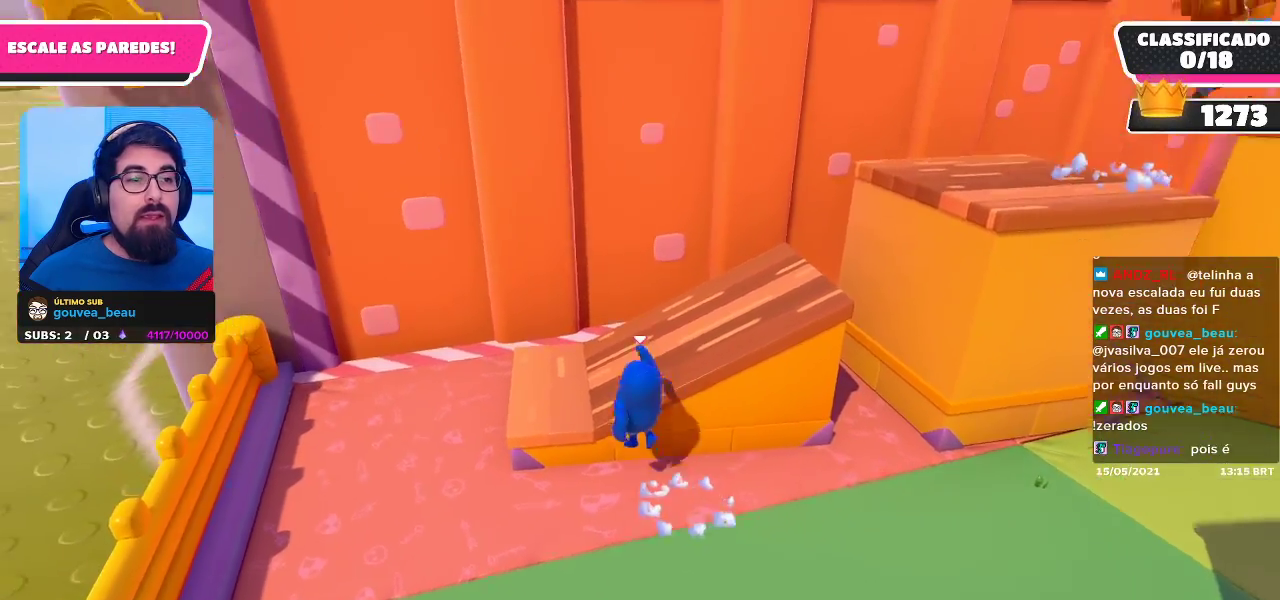
{"buttons": [], "left_stick": "up-right", "right_stick": "center", "events": [[133, "left_stick", "up-right"], [183, "right_stick", "right"], [467, "right_stick", "center"]]}
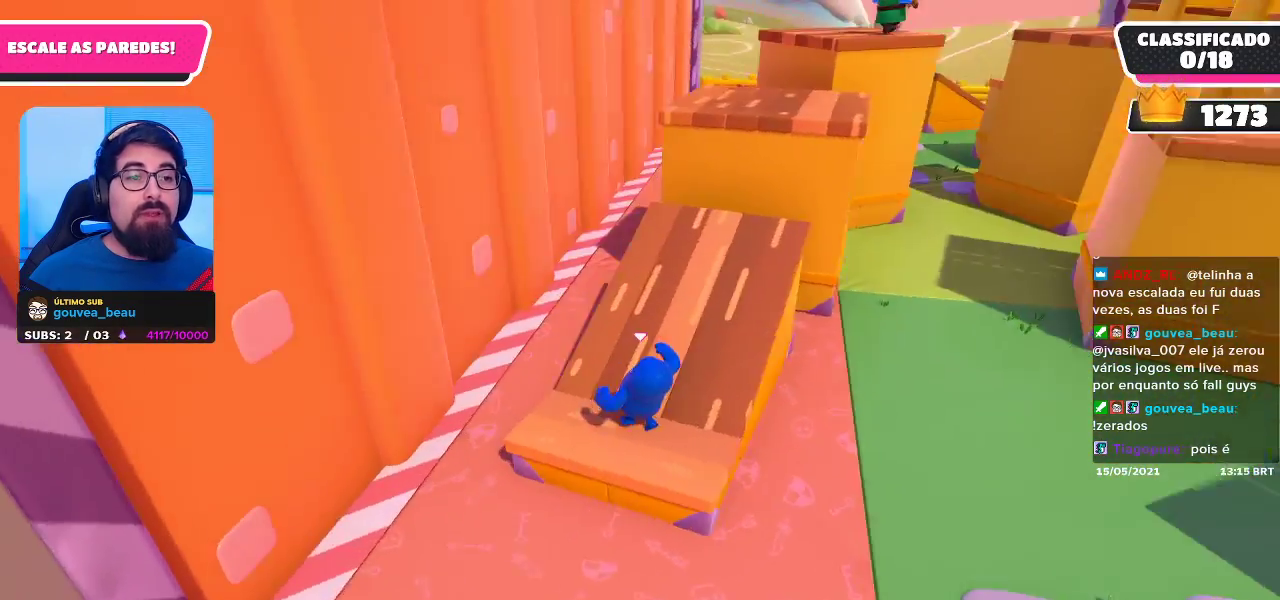
{"buttons": [], "left_stick": "up", "right_stick": "center", "events": [[333, "left_stick", "up"]]}
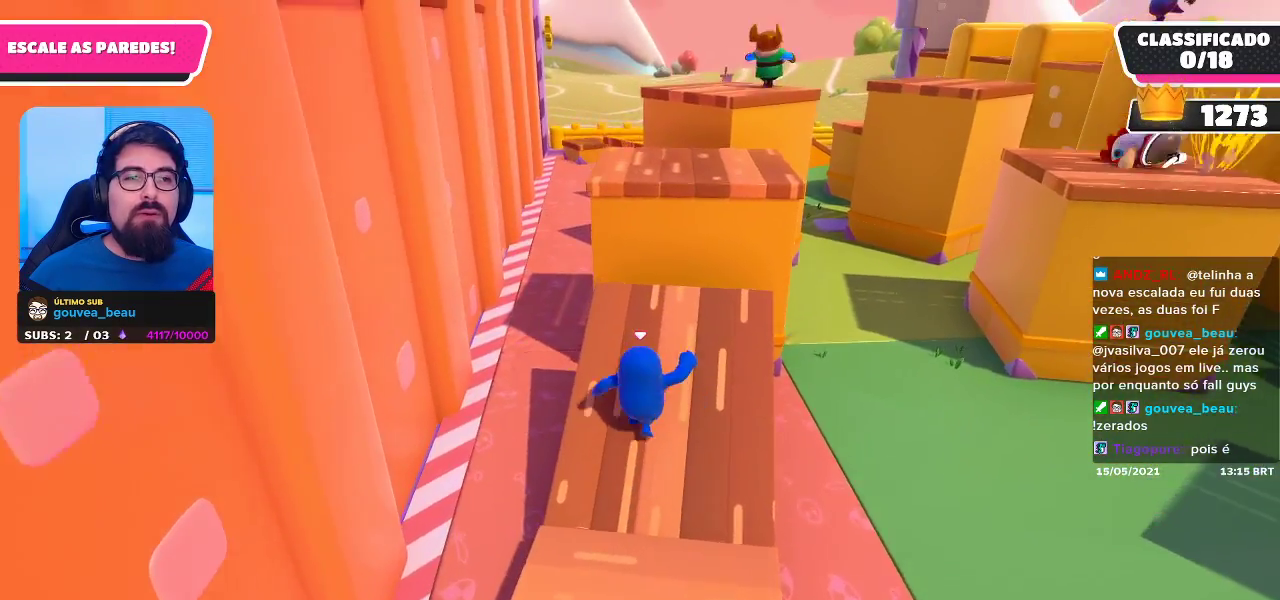
{"buttons": ["A"], "left_stick": "up-right", "right_stick": "center", "events": [[233, "left_stick", "up-right"], [350, "A", "down"]]}